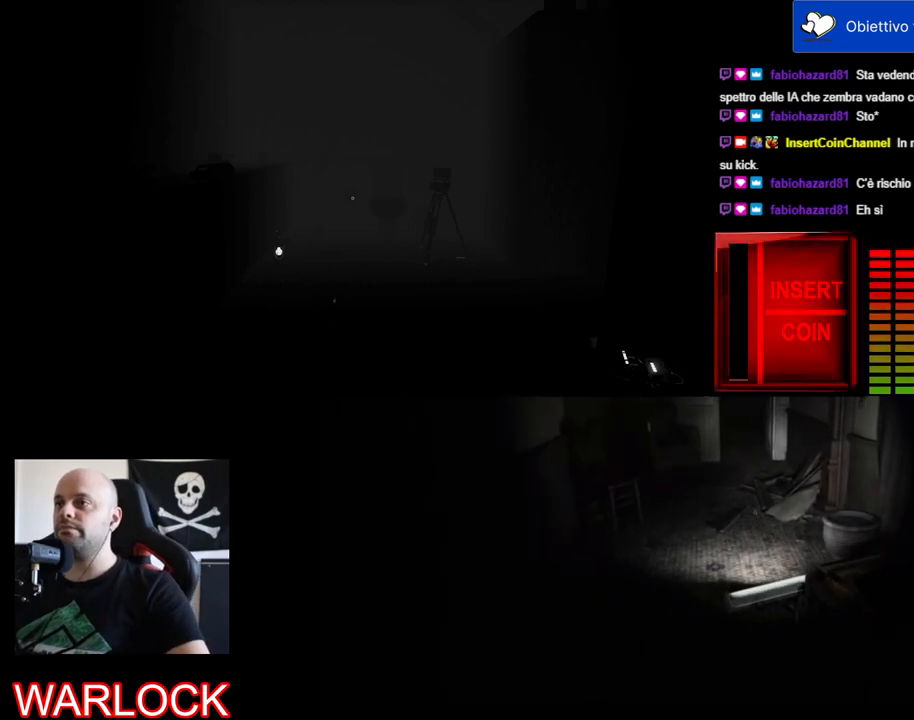
Gameplay with keyboard and mouse; each line is a JSON object with the keys and mouse buttons held at the frame after it. "events" lists presses ("down") and releases ("up") of "a", "c", "ctrl", "d", "e", "f", "q", "r", "s", "shift", "space", "tab", "w", "x", "z", "mouse_left", "mouse_wheel" and "mouse_right" between this image and that frame as [ms after this image, input, new state], when the widget could be followed in between. "mouse_left", "mouse_wheel", "mouse_right" = the "left", "wheel", "right" buttons of the "mouse" list. No other keys are recorded. "wheel" means that the mouse wheel is clicked or scrolled. Mouse movement is not recorded.
{"keys": [], "mouse": ["left"], "events": []}
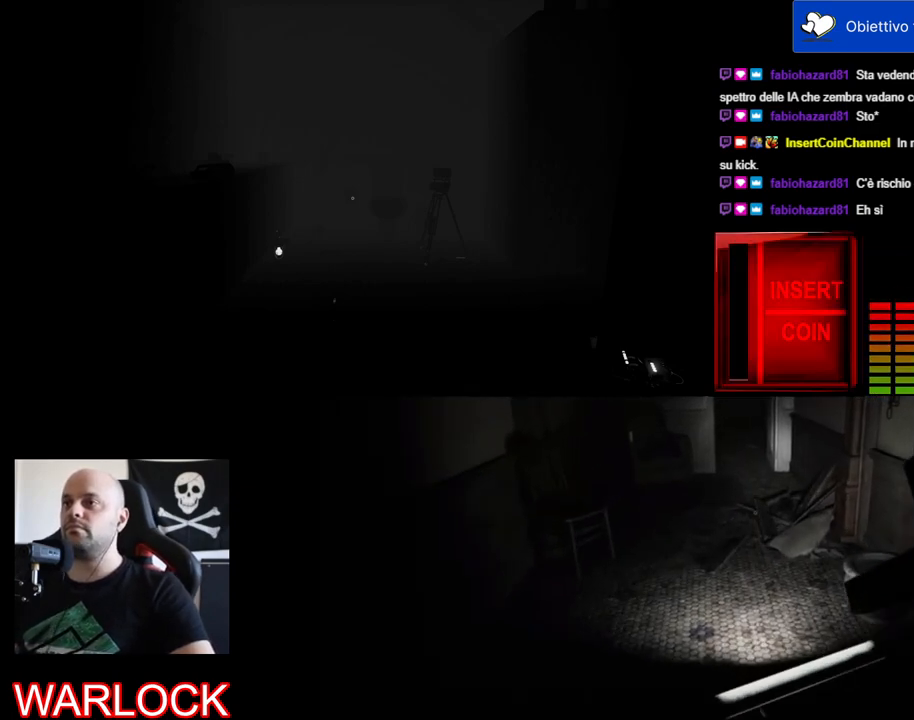
{"keys": [], "mouse": ["left"], "events": []}
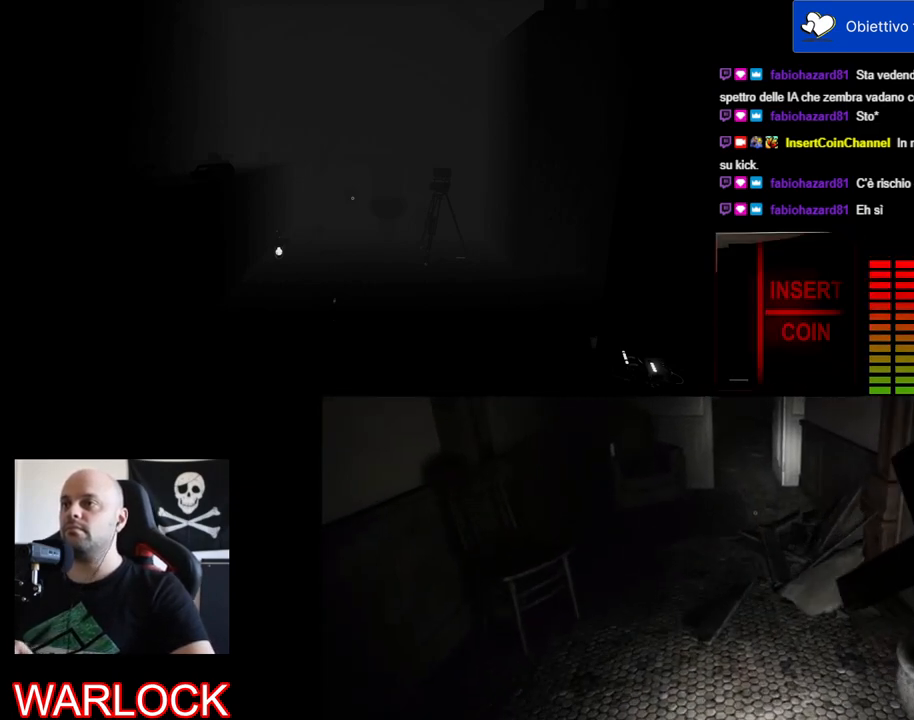
{"keys": [], "mouse": ["left"], "events": []}
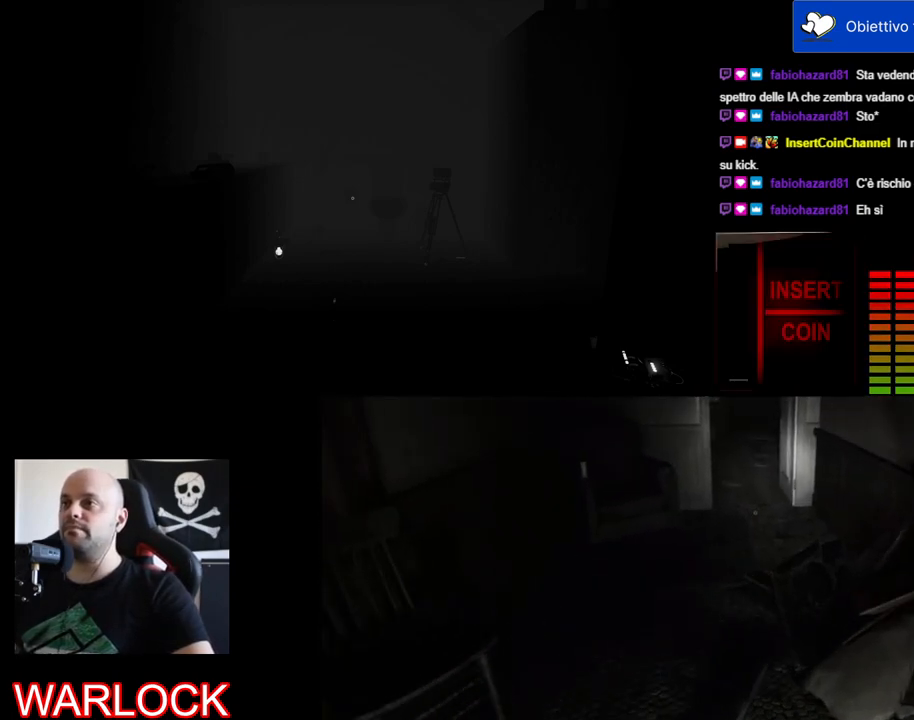
{"keys": [], "mouse": [], "events": [[250, "mouse_left", "up"]]}
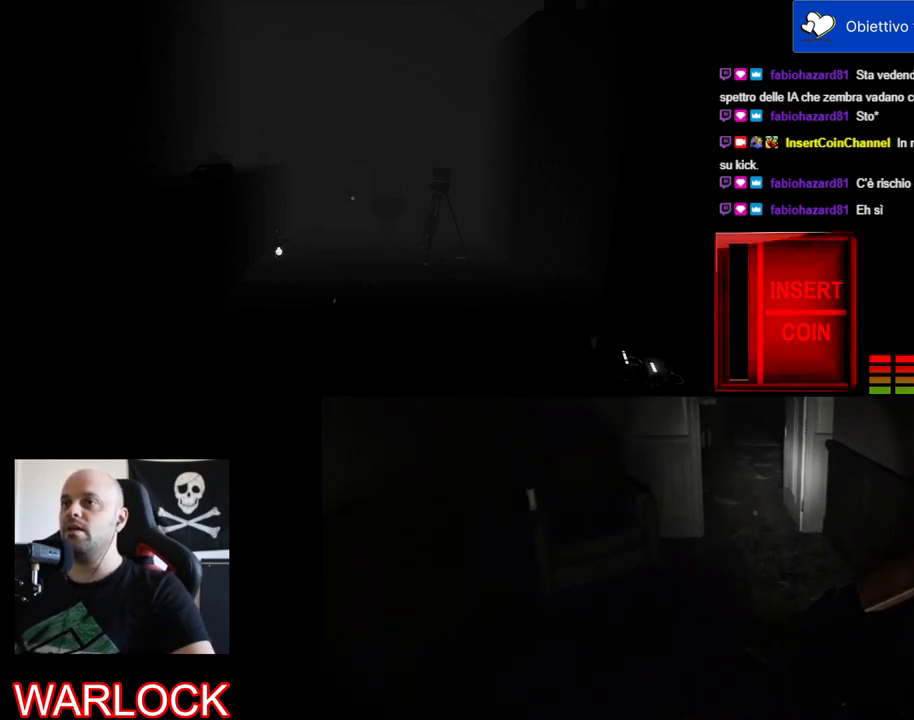
{"keys": [], "mouse": [], "events": []}
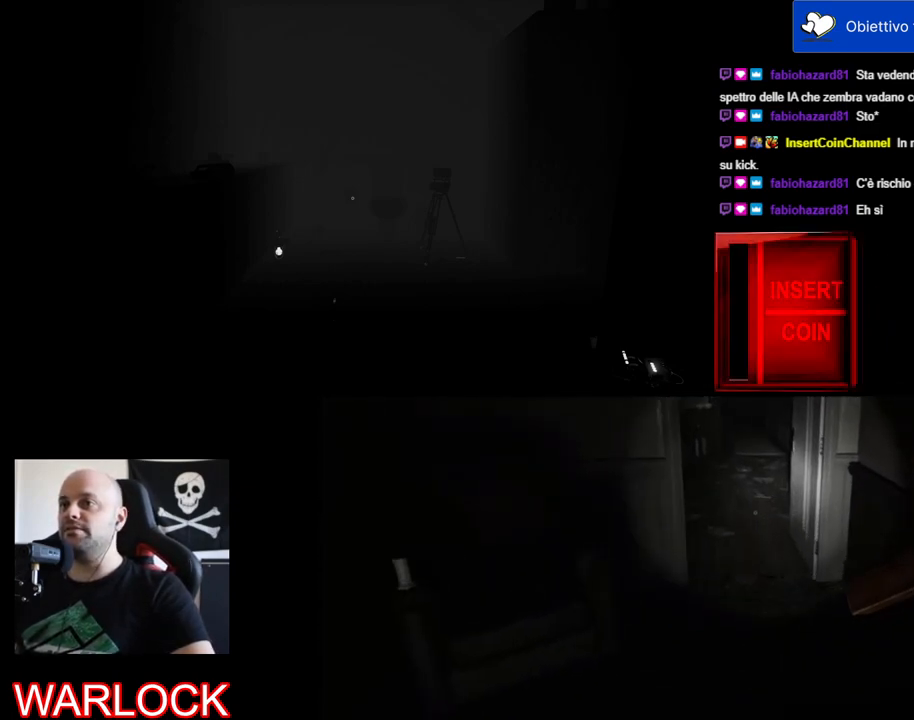
{"keys": [], "mouse": [], "events": []}
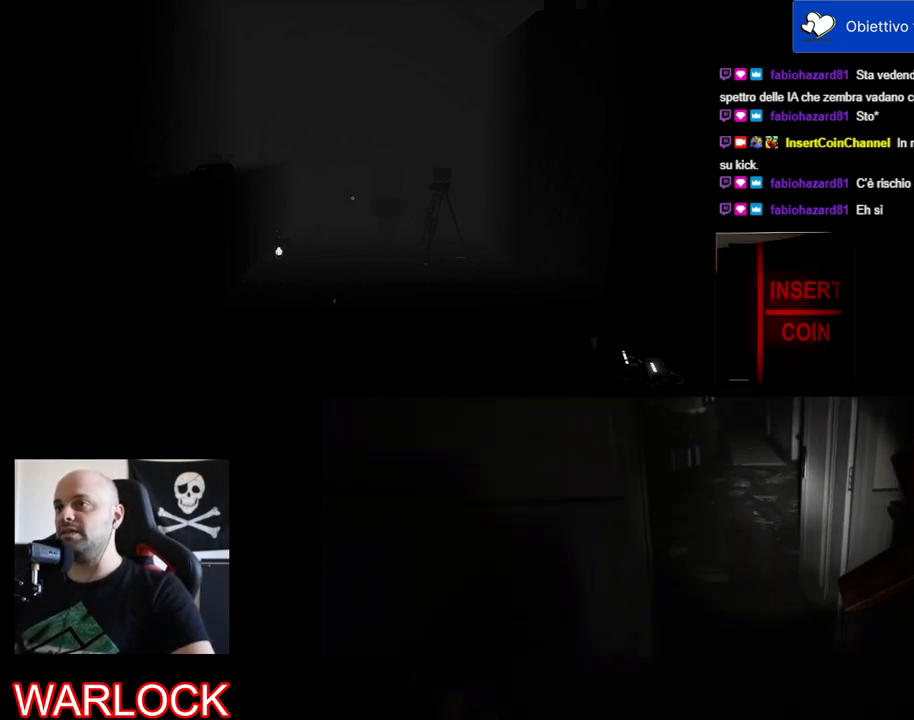
{"keys": [], "mouse": ["left"], "events": [[434, "mouse_left", "down"]]}
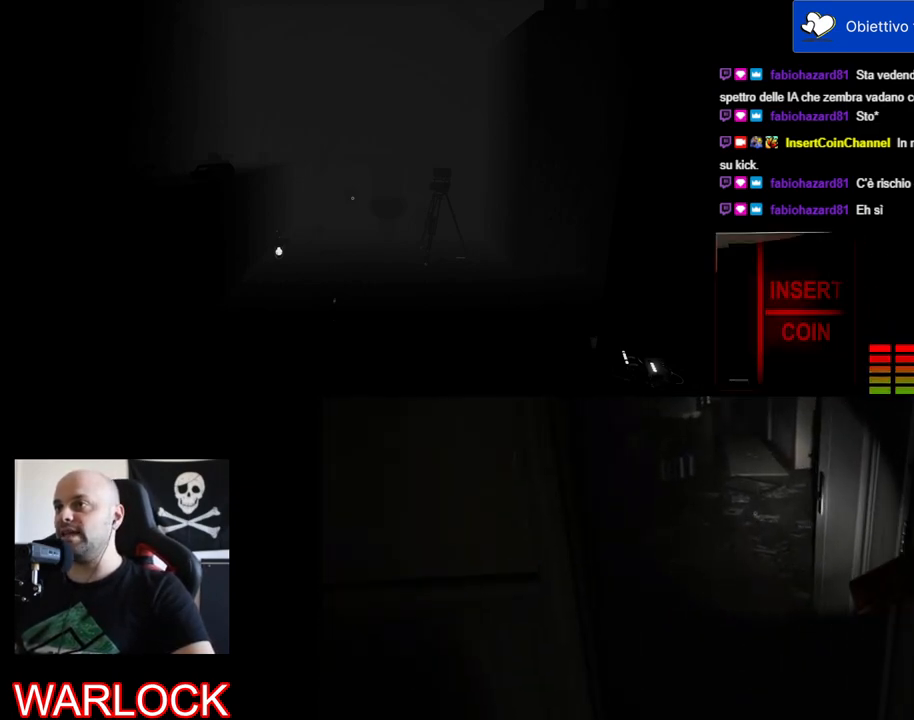
{"keys": [], "mouse": [], "events": [[67, "mouse_left", "up"]]}
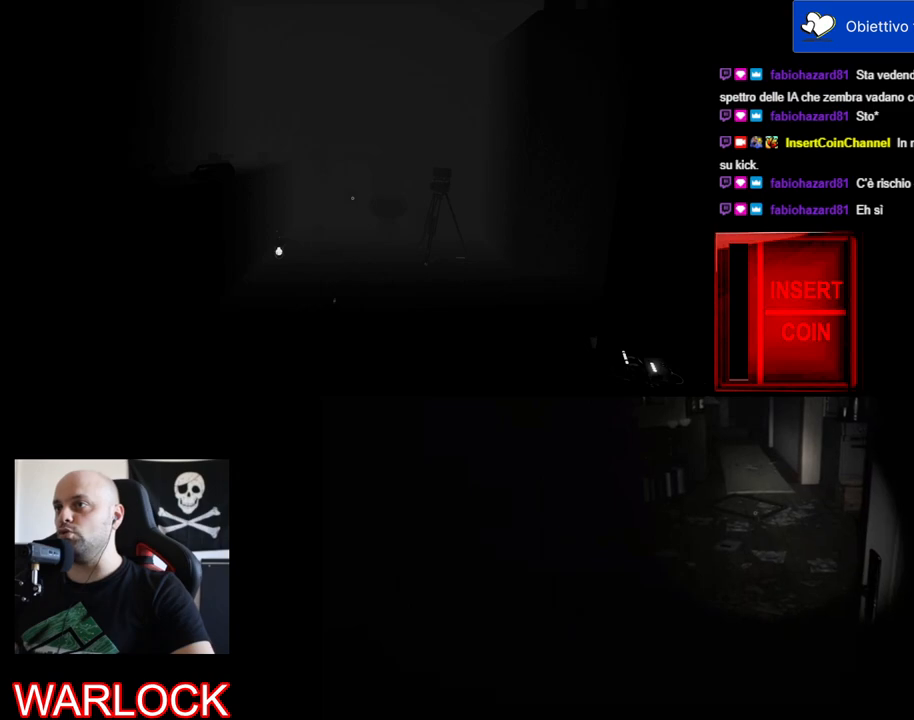
{"keys": [], "mouse": [], "events": []}
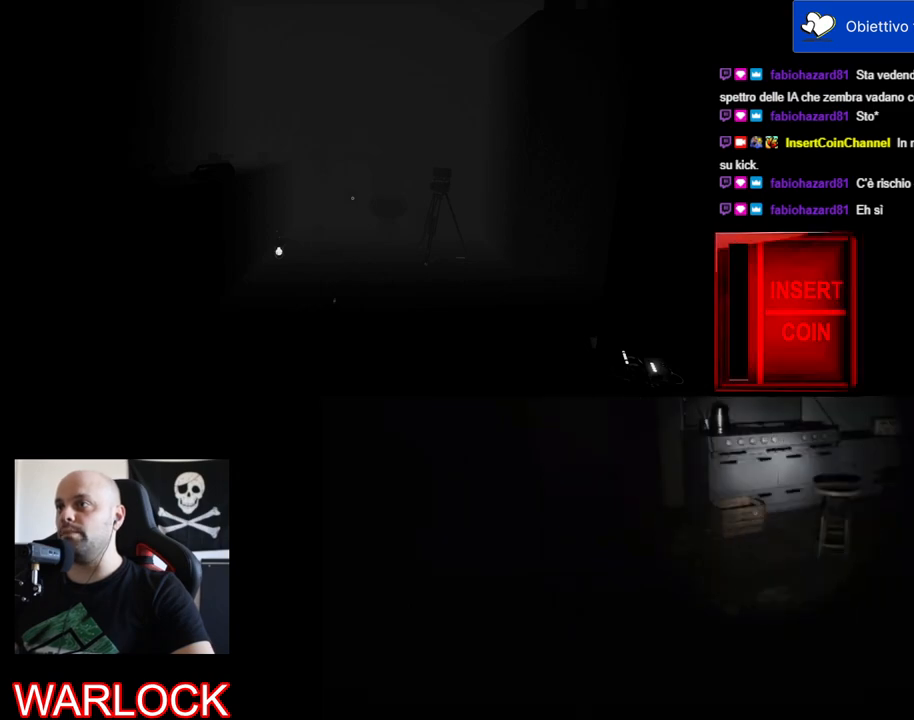
{"keys": [], "mouse": [], "events": []}
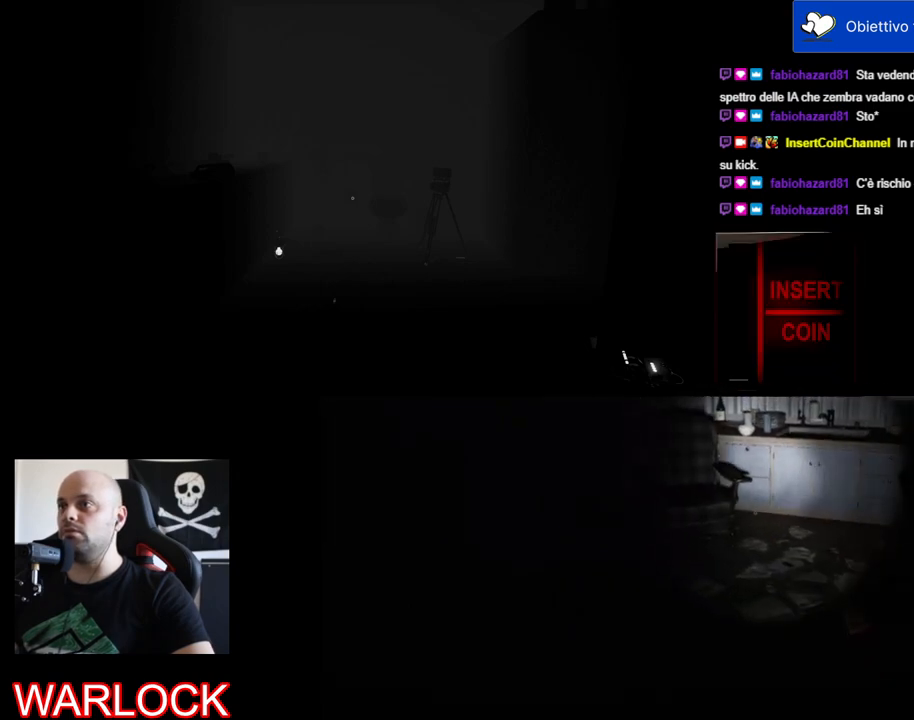
{"keys": [], "mouse": [], "events": []}
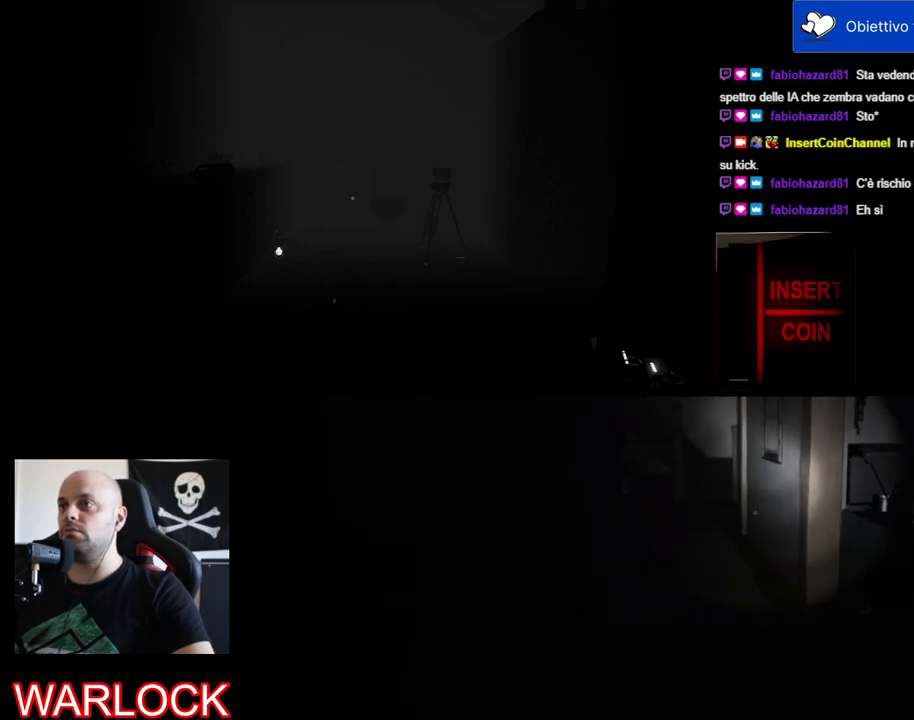
{"keys": [], "mouse": ["left"], "events": [[467, "mouse_left", "down"]]}
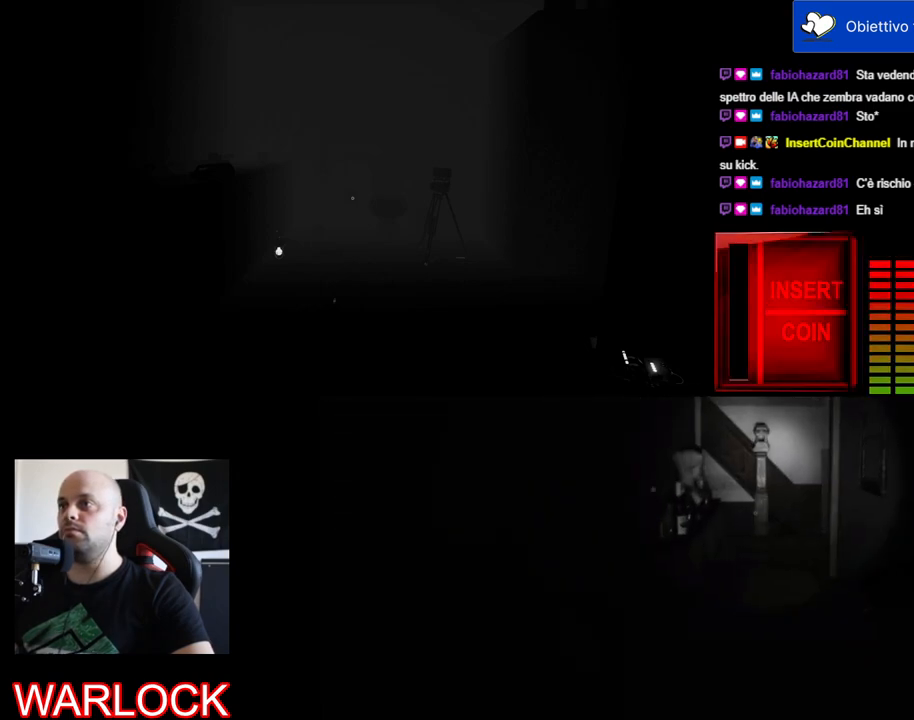
{"keys": [], "mouse": [], "events": [[134, "mouse_left", "up"]]}
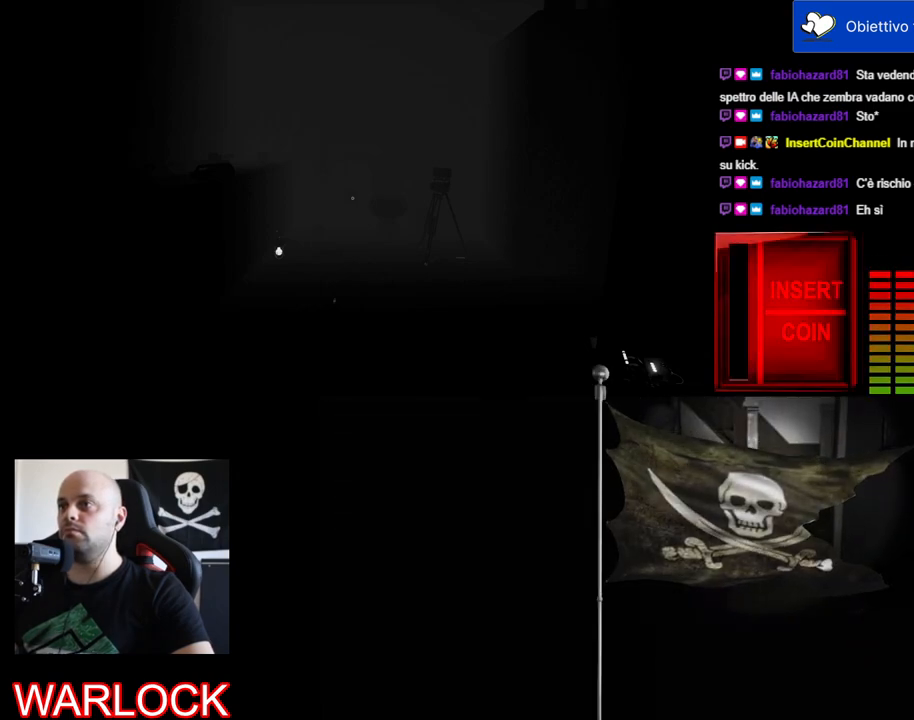
{"keys": [], "mouse": [], "events": []}
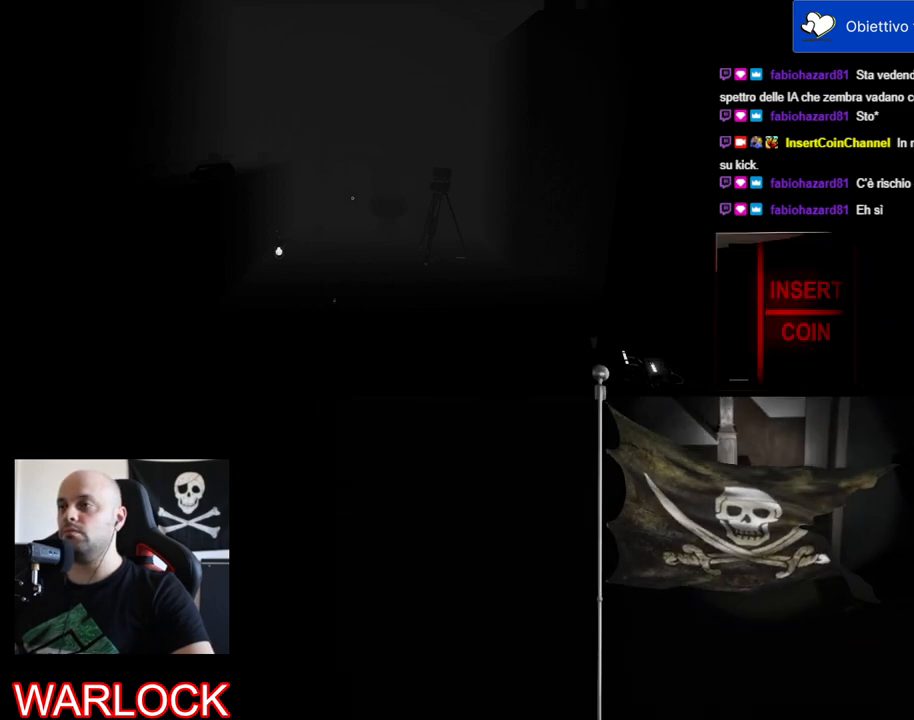
{"keys": [], "mouse": [], "events": []}
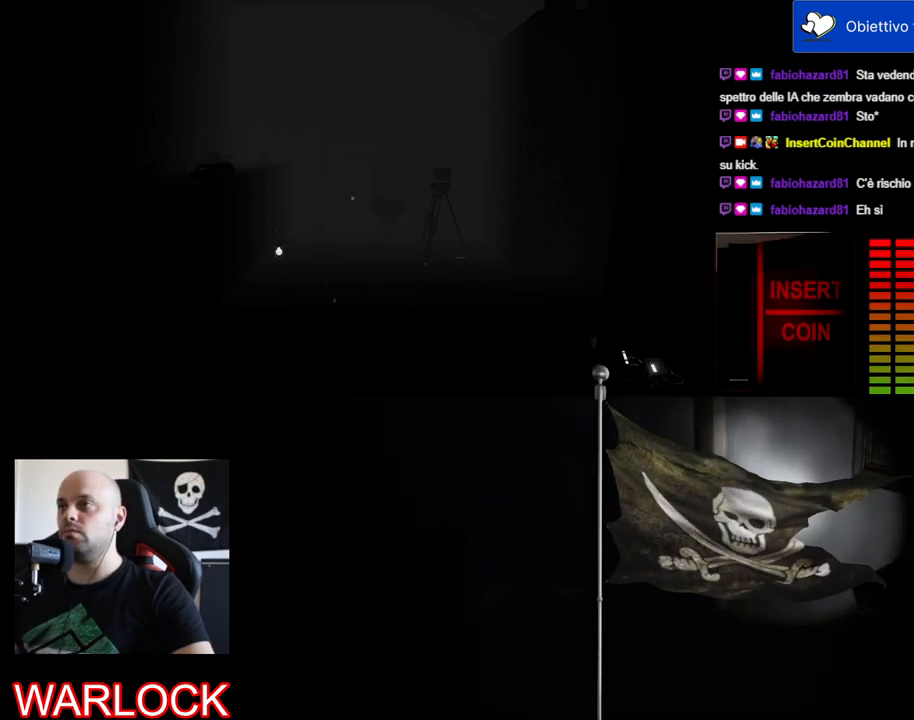
{"keys": [], "mouse": [], "events": []}
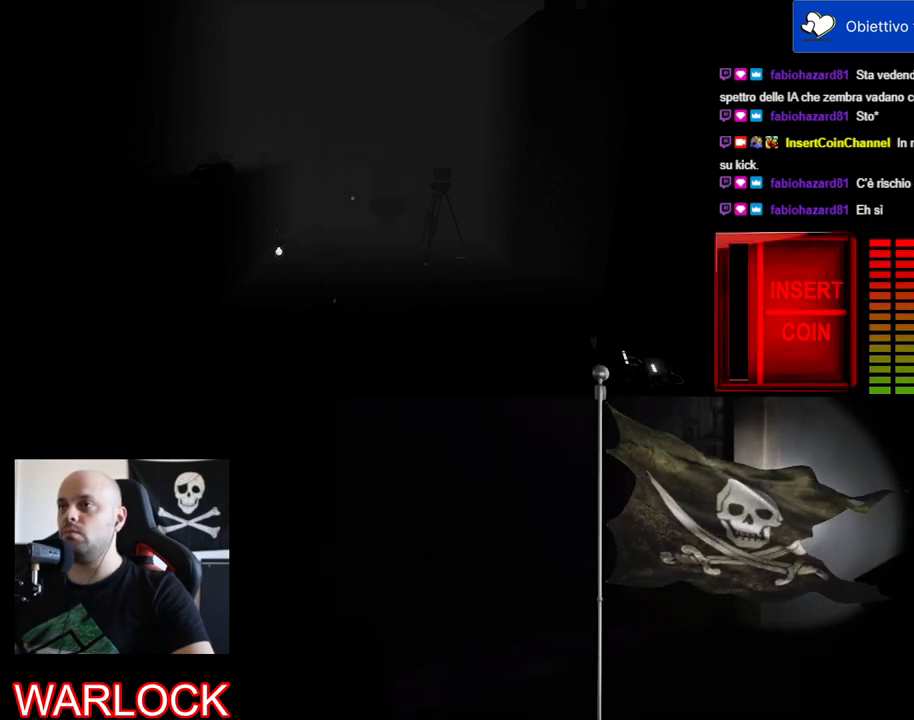
{"keys": [], "mouse": [], "events": []}
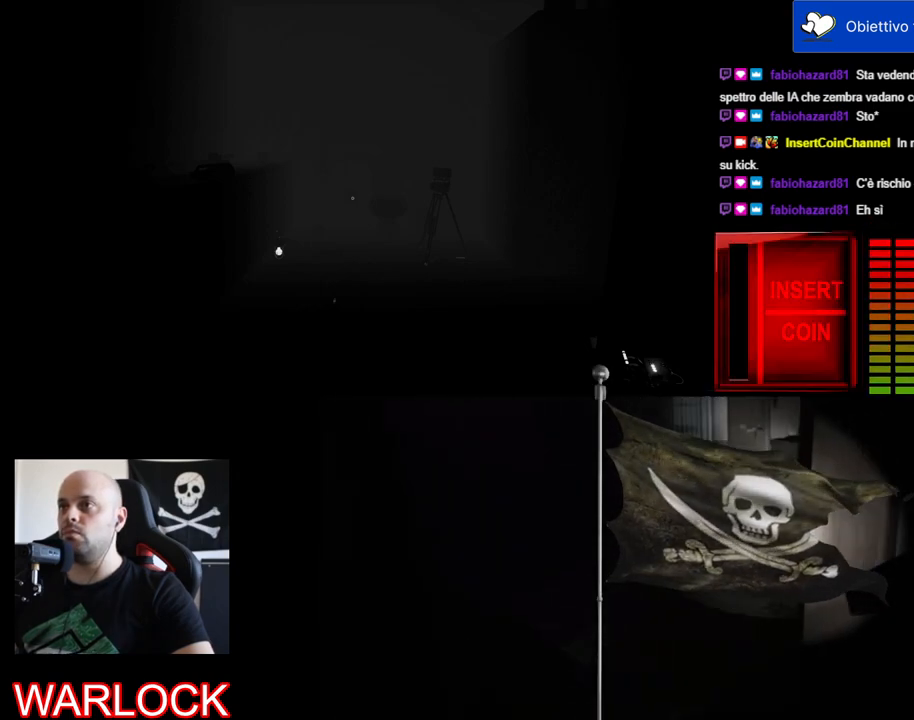
{"keys": [], "mouse": [], "events": []}
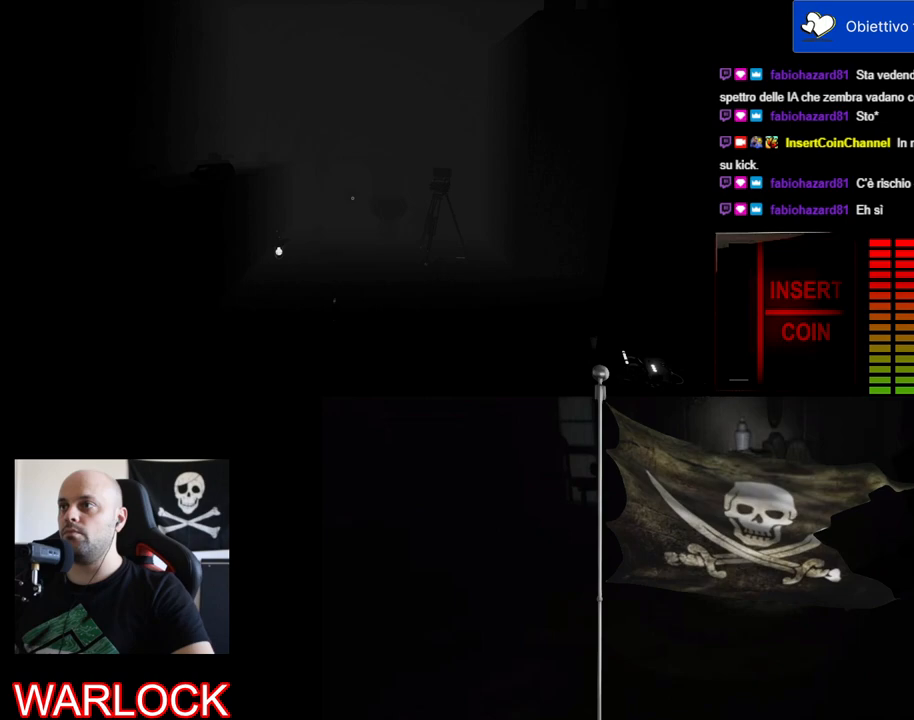
{"keys": [], "mouse": [], "events": []}
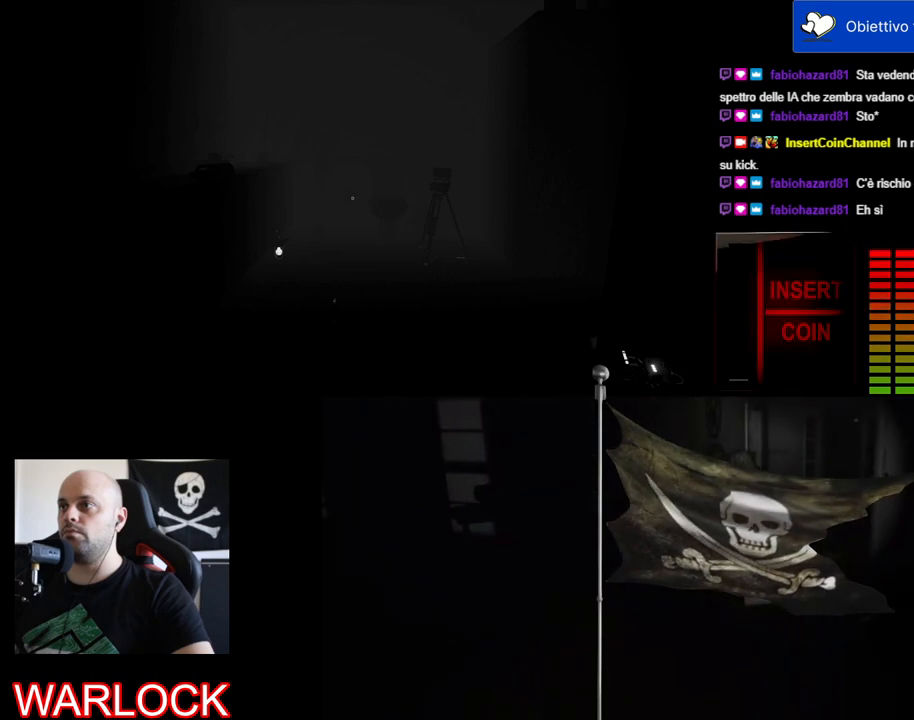
{"keys": [], "mouse": [], "events": [[84, "mouse_left", "down"], [200, "mouse_left", "up"]]}
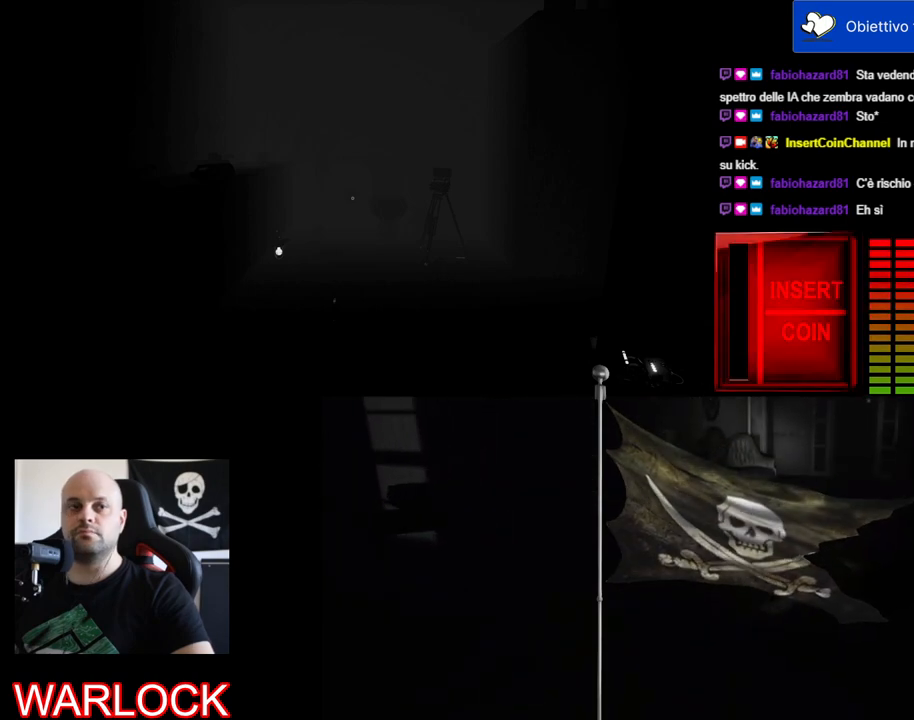
{"keys": [], "mouse": [], "events": []}
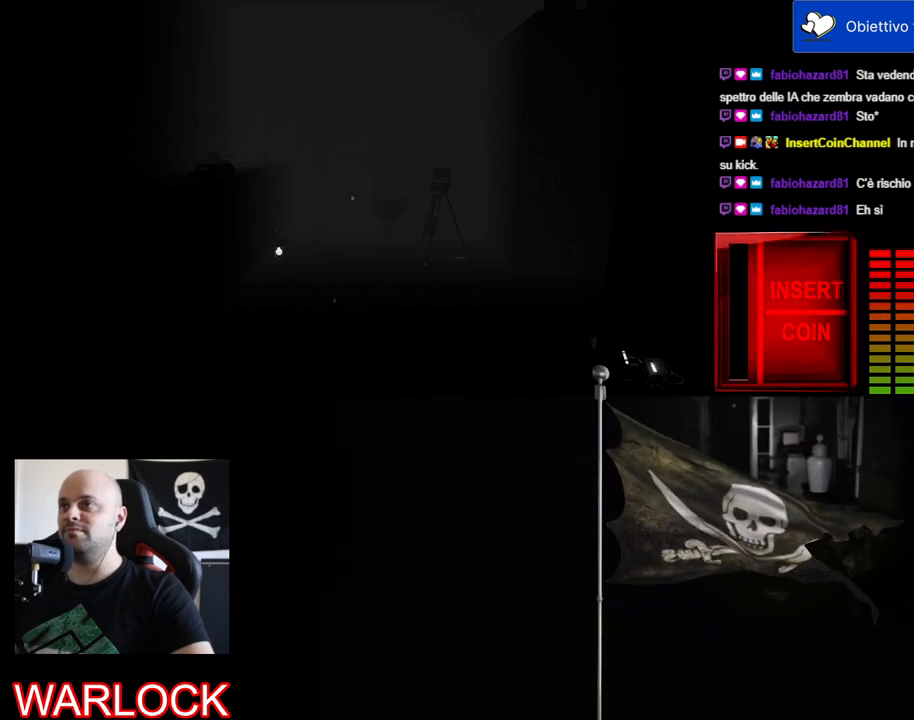
{"keys": [], "mouse": [], "events": []}
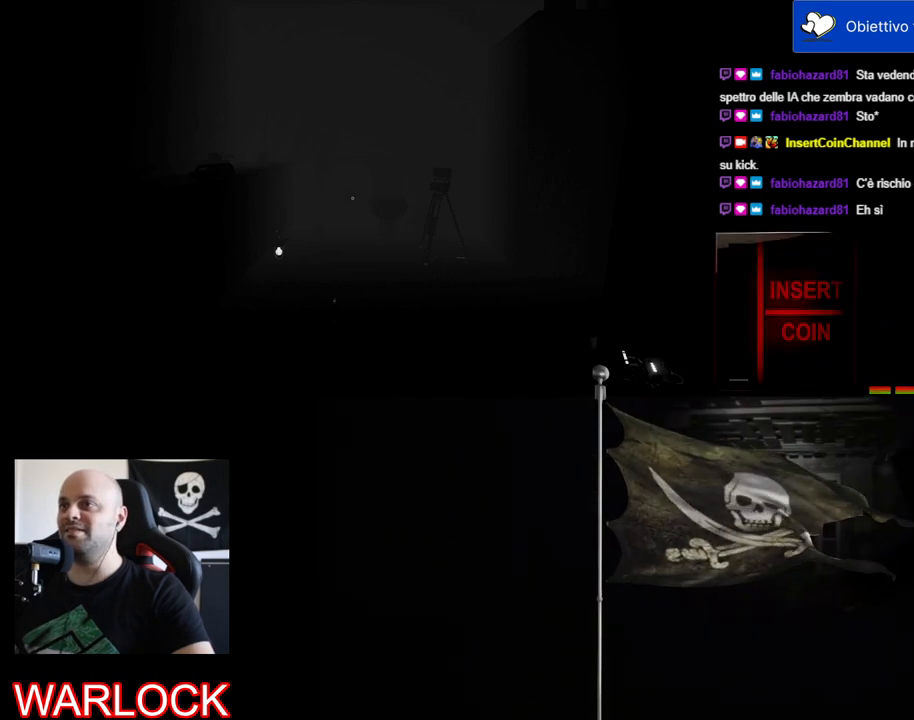
{"keys": [], "mouse": ["left"], "events": [[450, "mouse_left", "down"]]}
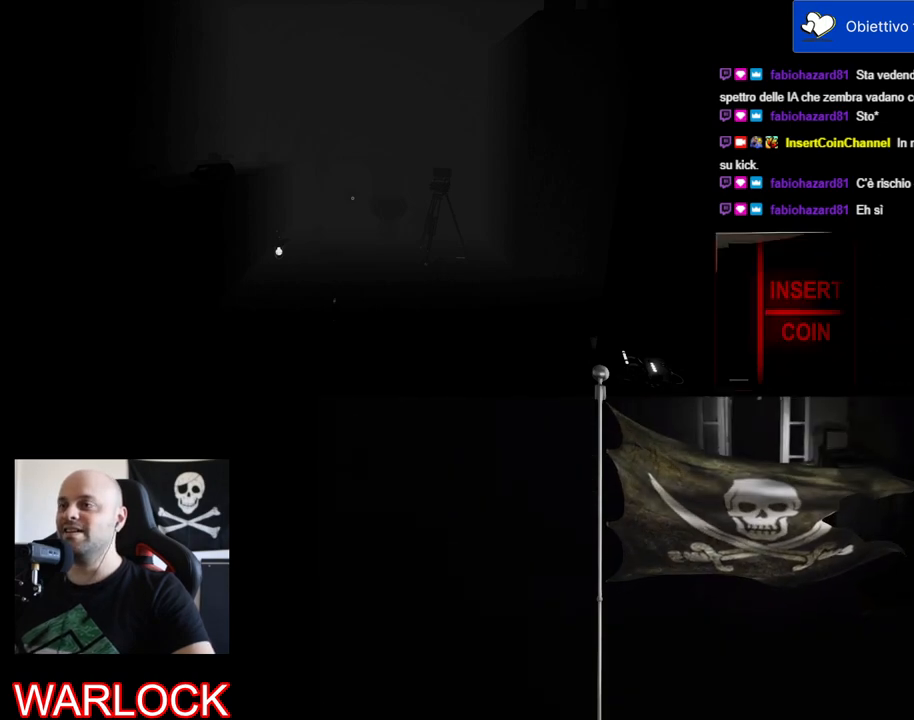
{"keys": [], "mouse": [], "events": [[117, "mouse_left", "up"]]}
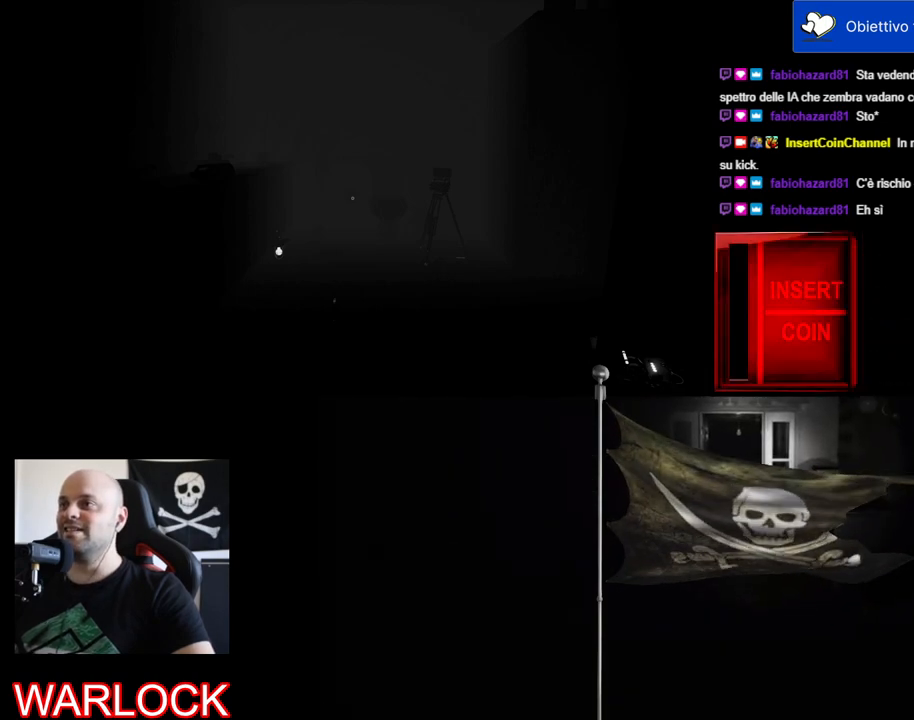
{"keys": [], "mouse": [], "events": []}